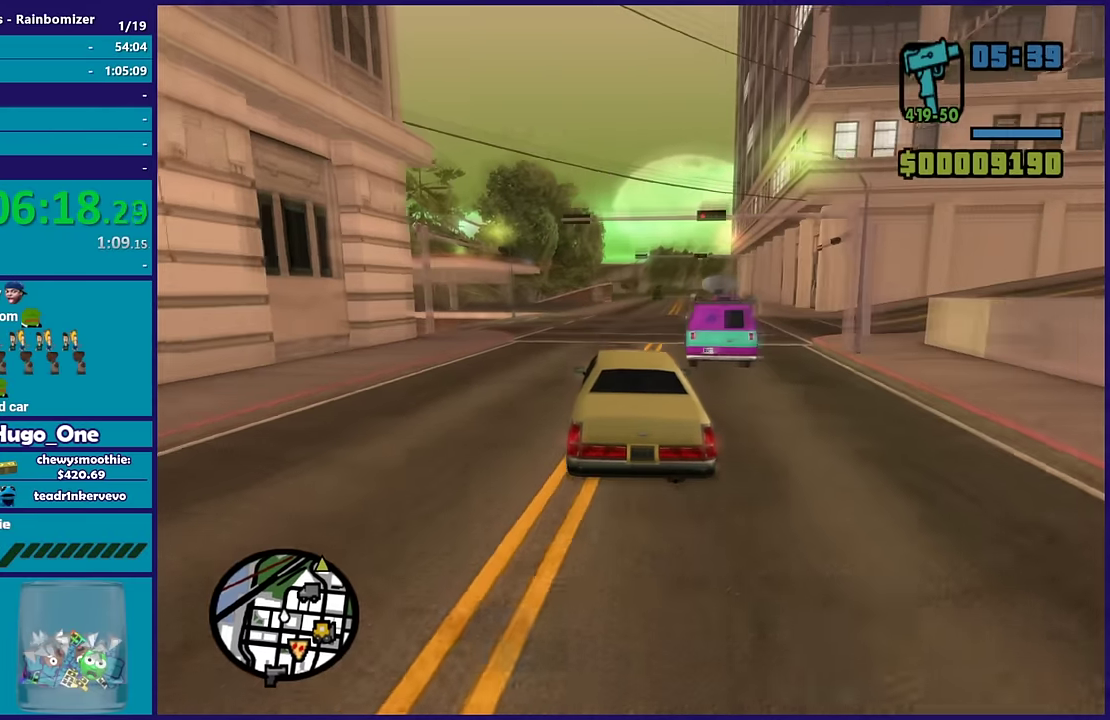
Gameplay with a controller (Xbox layout); each line is a JSON object with the inputs held at the frame after it. "events" lists button and stick changes between this image and that frame as [ms after this image, input, new state], when the widget could be followed in between.
{"buttons": ["R2"], "left_stick": "right", "right_stick": "center", "events": [[133, "left_stick", "right"], [183, "right_stick", "down"], [317, "right_stick", "center"], [400, "left_stick", "center"], [483, "left_stick", "right"]]}
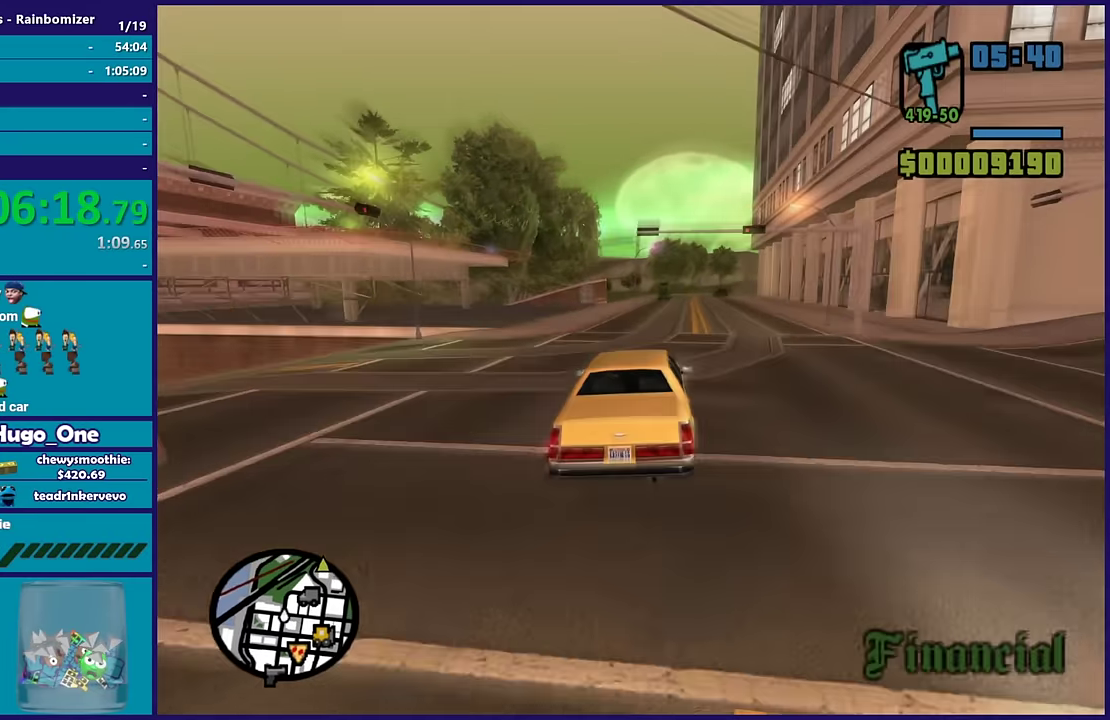
{"buttons": ["R2"], "left_stick": "center", "right_stick": "right", "events": [[167, "left_stick", "center"], [283, "left_stick", "up-left"], [383, "right_stick", "down-right"], [433, "left_stick", "center"], [500, "right_stick", "right"]]}
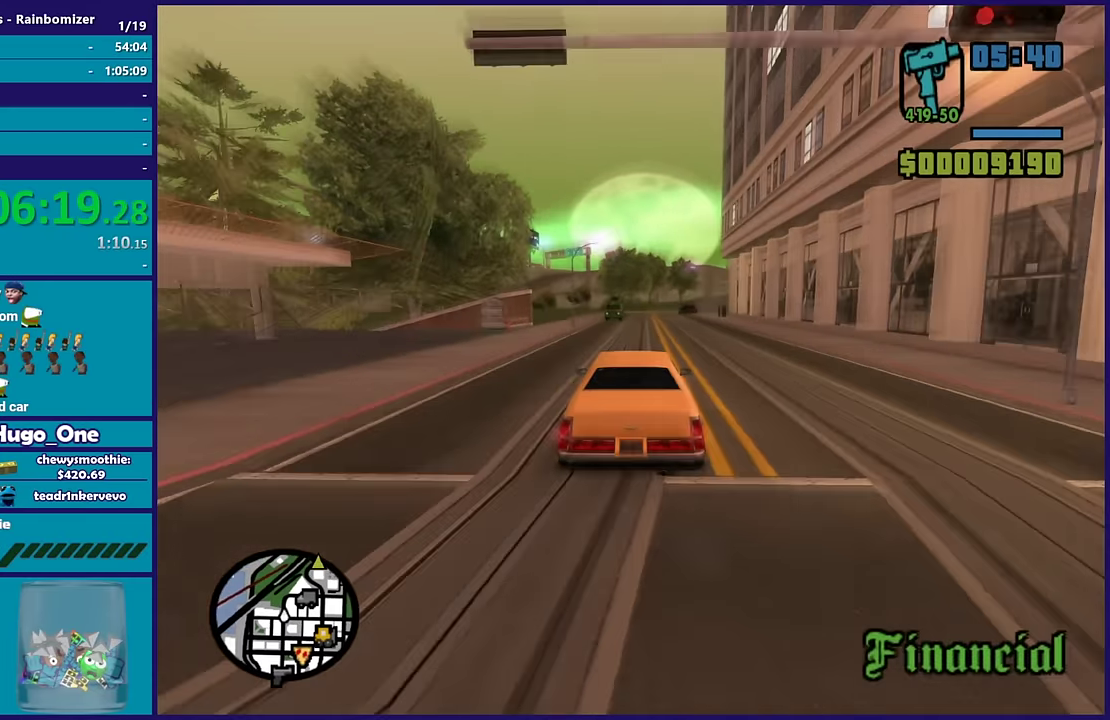
{"buttons": [], "left_stick": "down-right", "right_stick": "down-right", "events": [[183, "right_stick", "center"], [350, "right_stick", "down-right"], [400, "left_stick", "down-right"], [467, "R2", "up"]]}
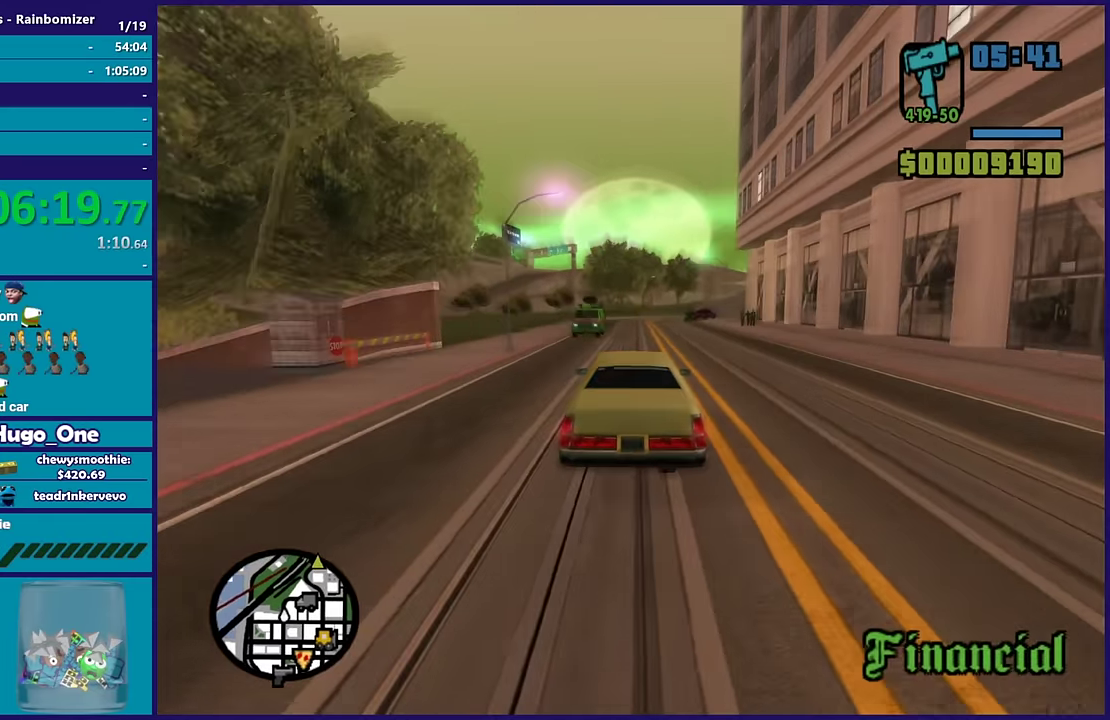
{"buttons": [], "left_stick": "center", "right_stick": "down-right", "events": [[83, "left_stick", "left"], [200, "left_stick", "center"], [217, "R2", "down"], [250, "right_stick", "center"], [283, "left_stick", "down-right"], [383, "left_stick", "center"], [400, "R2", "up"], [433, "right_stick", "down-right"]]}
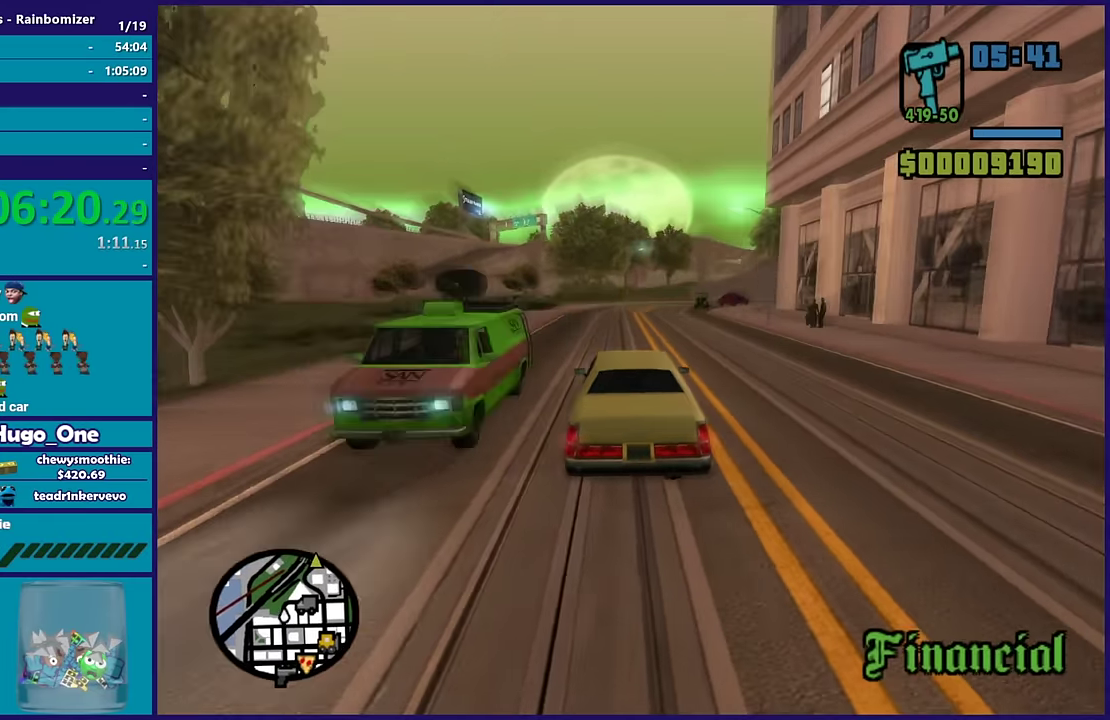
{"buttons": [], "left_stick": "right", "right_stick": "down-right", "events": [[183, "L2", "down"], [200, "left_stick", "right"], [500, "L2", "up"]]}
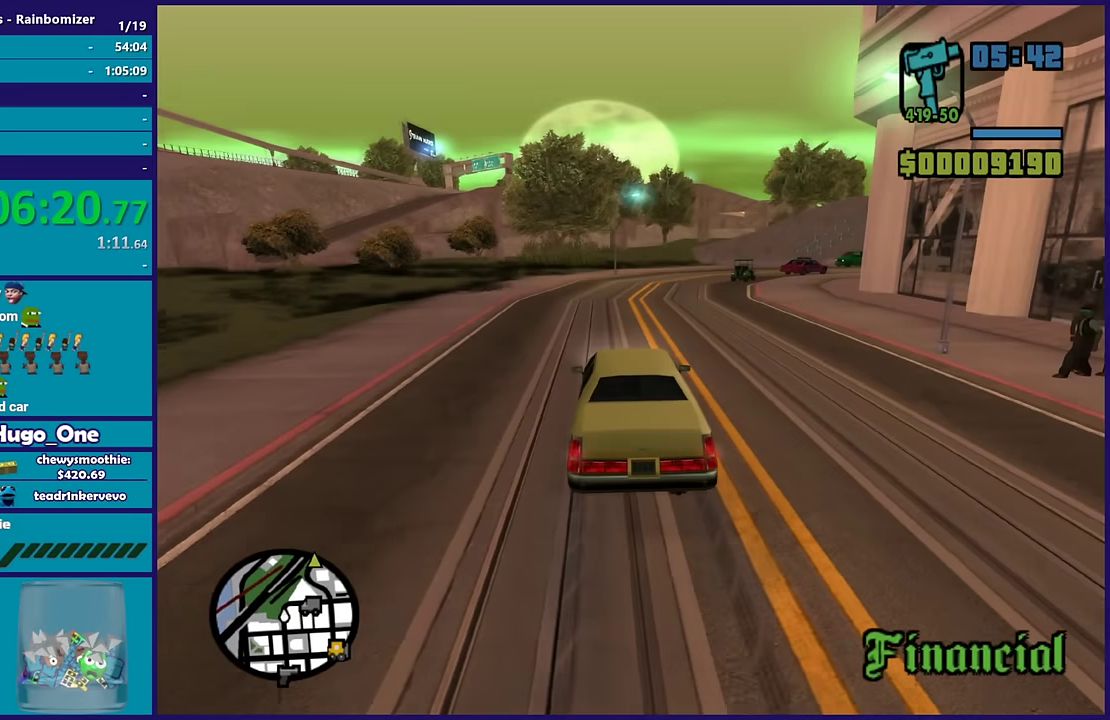
{"buttons": [], "left_stick": "right", "right_stick": "down-right", "events": [[216, "R2", "down"], [266, "right_stick", "right"], [366, "R2", "up"], [383, "right_stick", "down-right"]]}
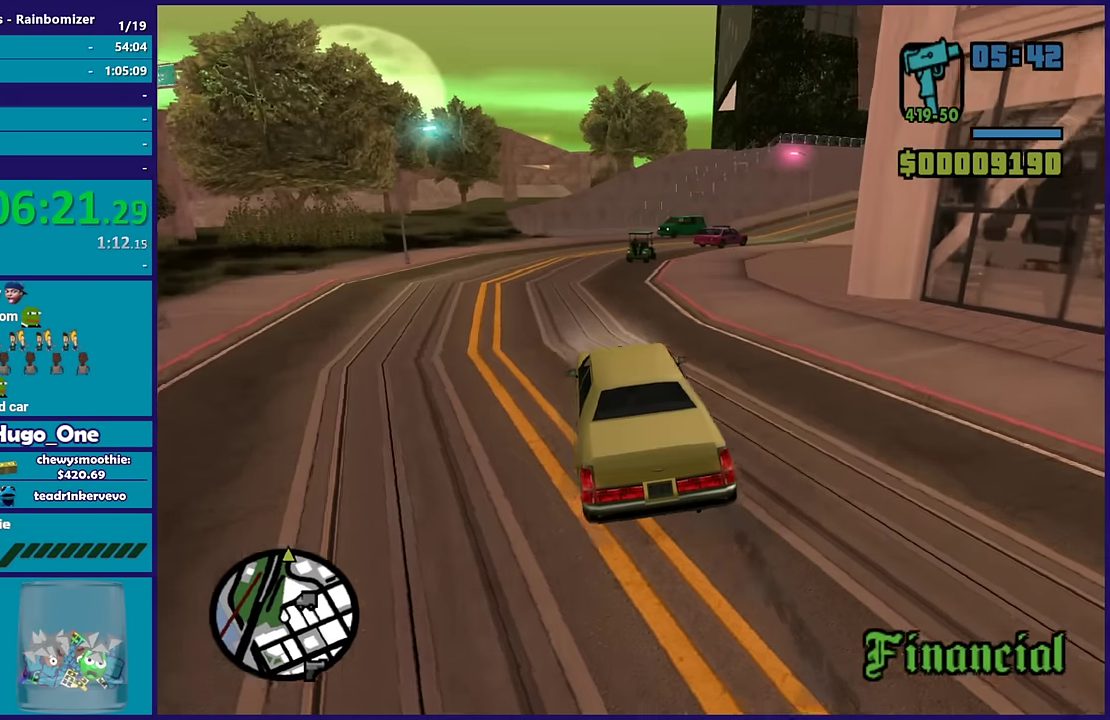
{"buttons": ["R2"], "left_stick": "right", "right_stick": "up-right", "events": [[233, "right_stick", "right"], [416, "R2", "down"], [450, "right_stick", "up-right"]]}
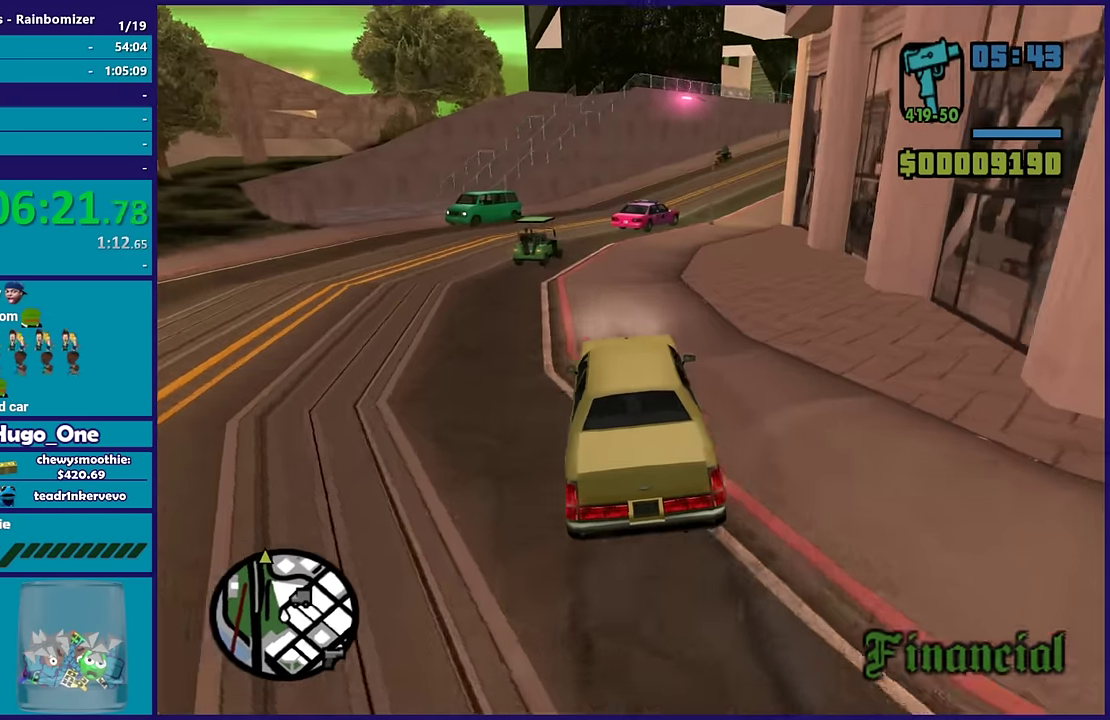
{"buttons": [], "left_stick": "left", "right_stick": "right", "events": [[66, "right_stick", "center"], [83, "R2", "up"], [183, "right_stick", "right"], [250, "R2", "down"], [250, "right_stick", "up-right"], [366, "right_stick", "center"], [383, "R2", "up"], [383, "left_stick", "center"], [433, "left_stick", "left"], [433, "right_stick", "right"]]}
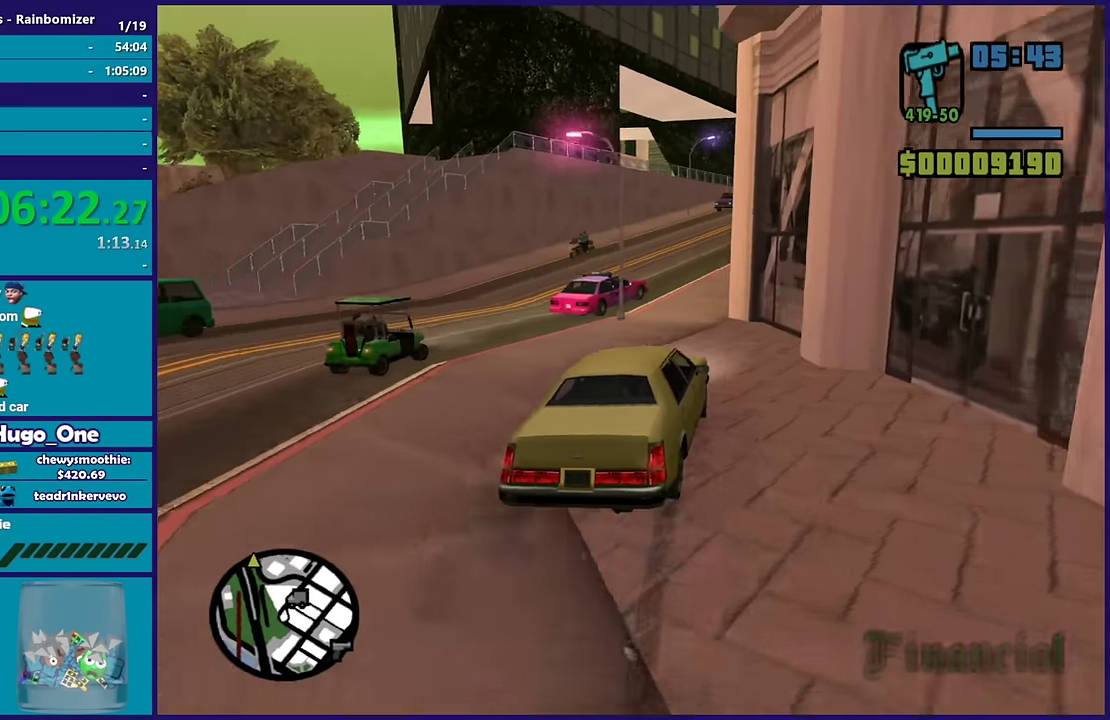
{"buttons": ["R2"], "left_stick": "down-right", "right_stick": "down", "events": [[16, "R2", "down"], [16, "right_stick", "up-right"], [116, "right_stick", "right"], [133, "R2", "up"], [166, "right_stick", "down-right"], [250, "R2", "down"], [250, "right_stick", "right"], [300, "left_stick", "down-left"], [350, "right_stick", "down-right"], [366, "R2", "up"], [383, "left_stick", "down-right"], [400, "right_stick", "down"], [483, "R2", "down"]]}
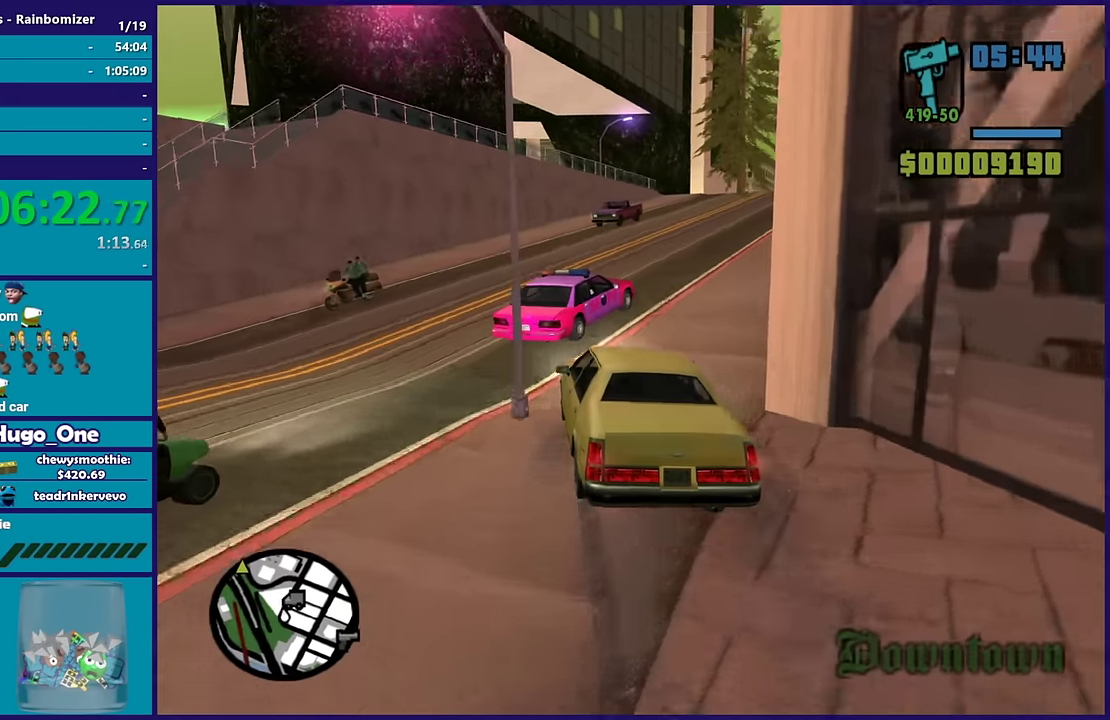
{"buttons": ["R2"], "left_stick": "down-right", "right_stick": "center", "events": [[16, "right_stick", "center"], [33, "left_stick", "down-left"], [300, "left_stick", "down-right"]]}
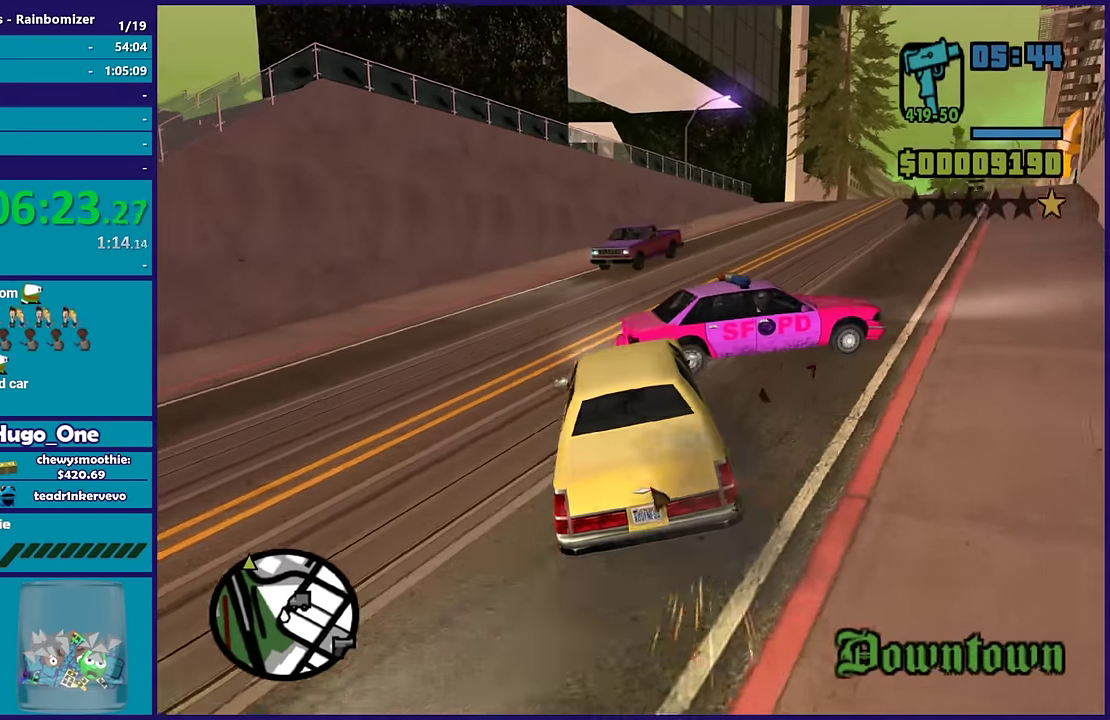
{"buttons": ["R2"], "left_stick": "center", "right_stick": "up", "events": [[16, "right_stick", "right"], [50, "left_stick", "center"], [100, "right_stick", "up-right"], [216, "left_stick", "down-right"], [250, "right_stick", "center"], [316, "right_stick", "down-left"], [433, "right_stick", "up"], [500, "left_stick", "center"]]}
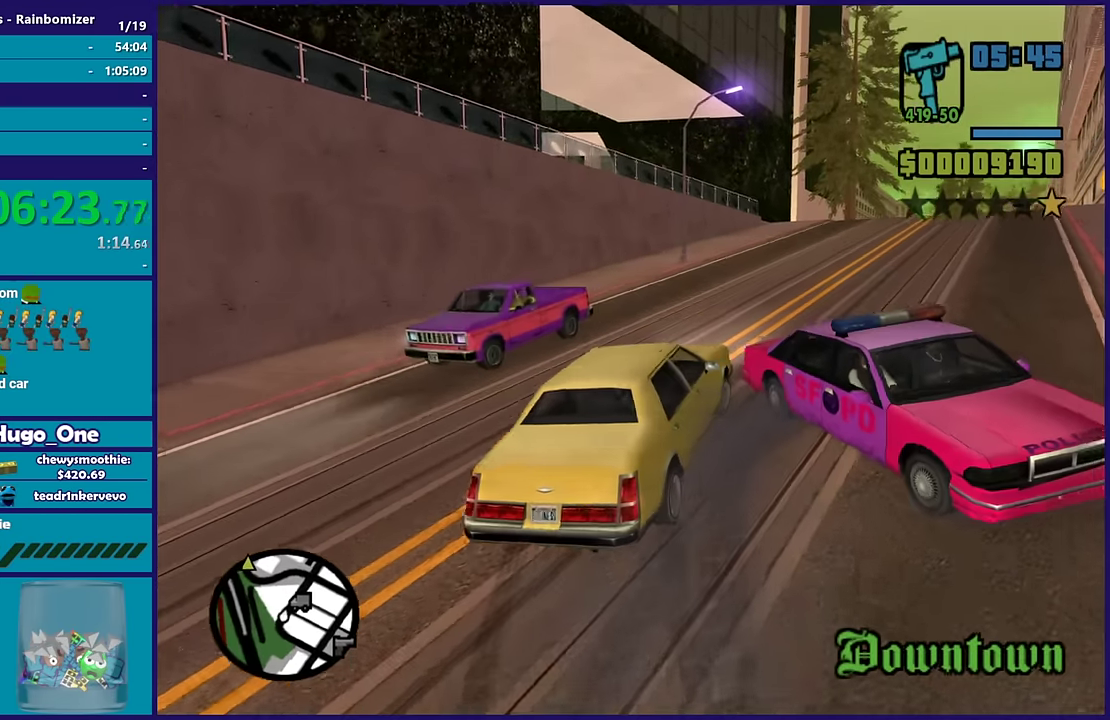
{"buttons": ["R2"], "left_stick": "left", "right_stick": "down-right"}
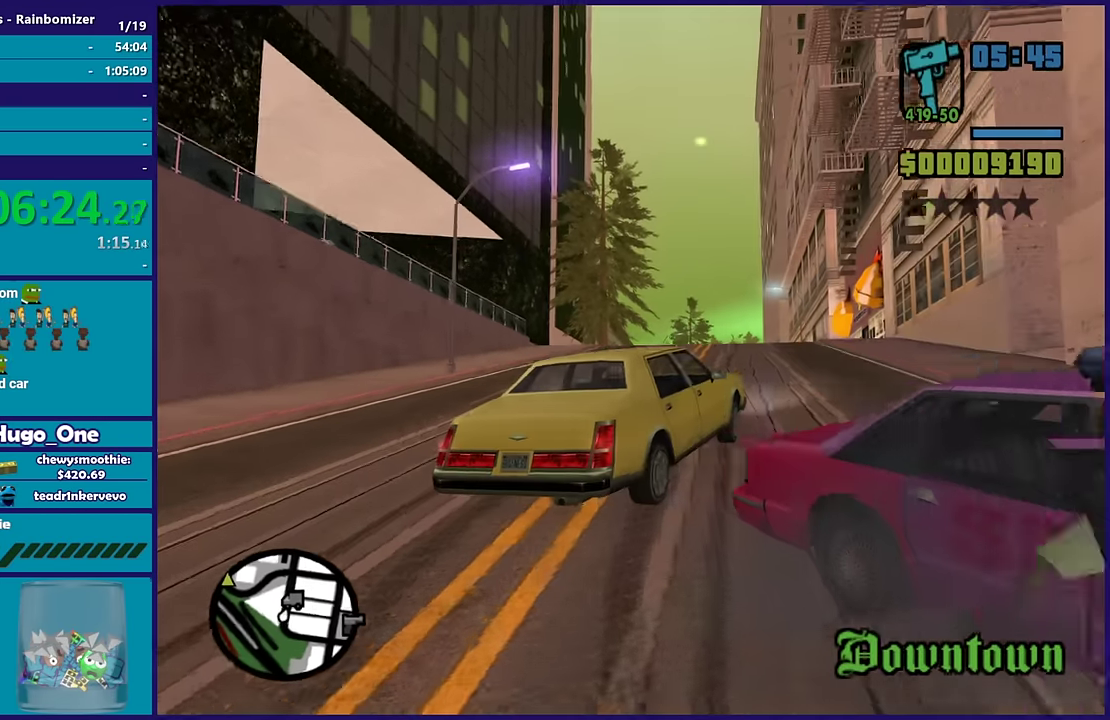
{"buttons": ["R2"], "left_stick": "center", "right_stick": "center"}
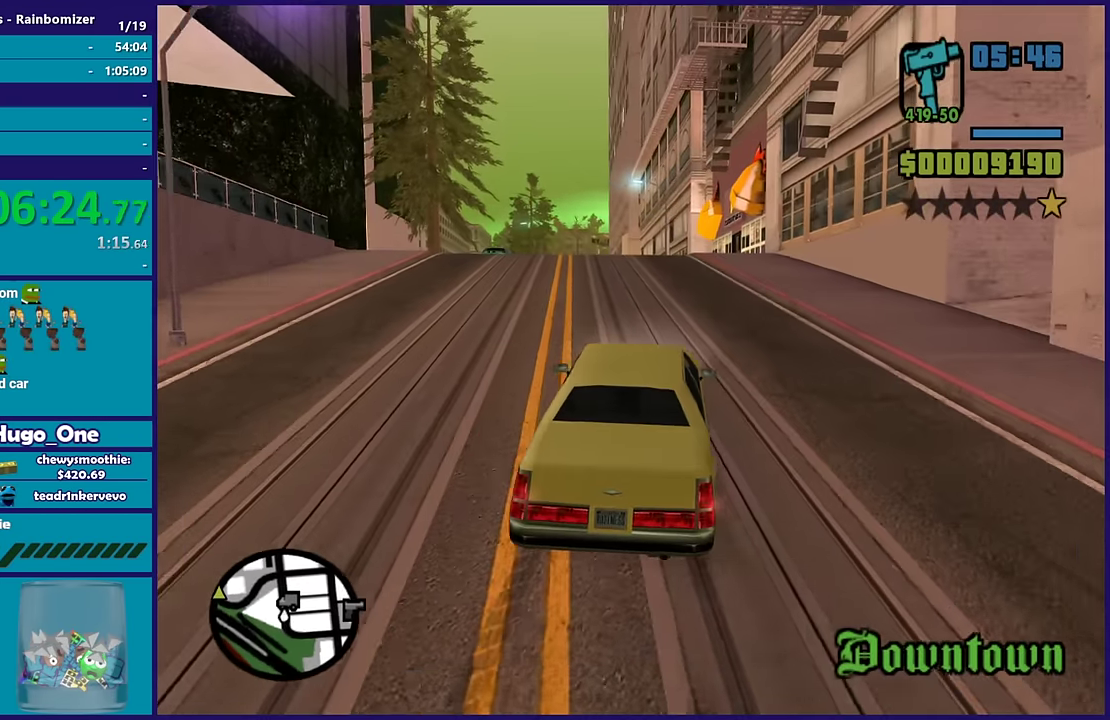
{"buttons": ["R2"], "left_stick": "center", "right_stick": "center", "events": [[300, "left_stick", "left"], [500, "left_stick", "center"]]}
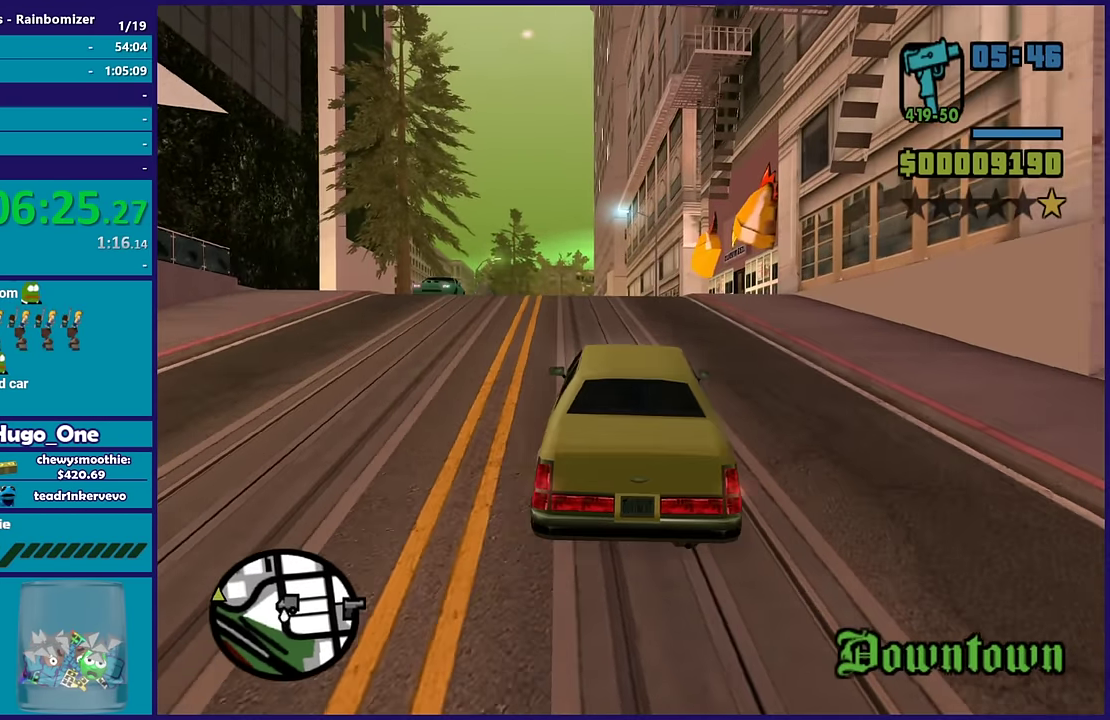
{"buttons": ["R2"], "left_stick": "center", "right_stick": "center", "events": []}
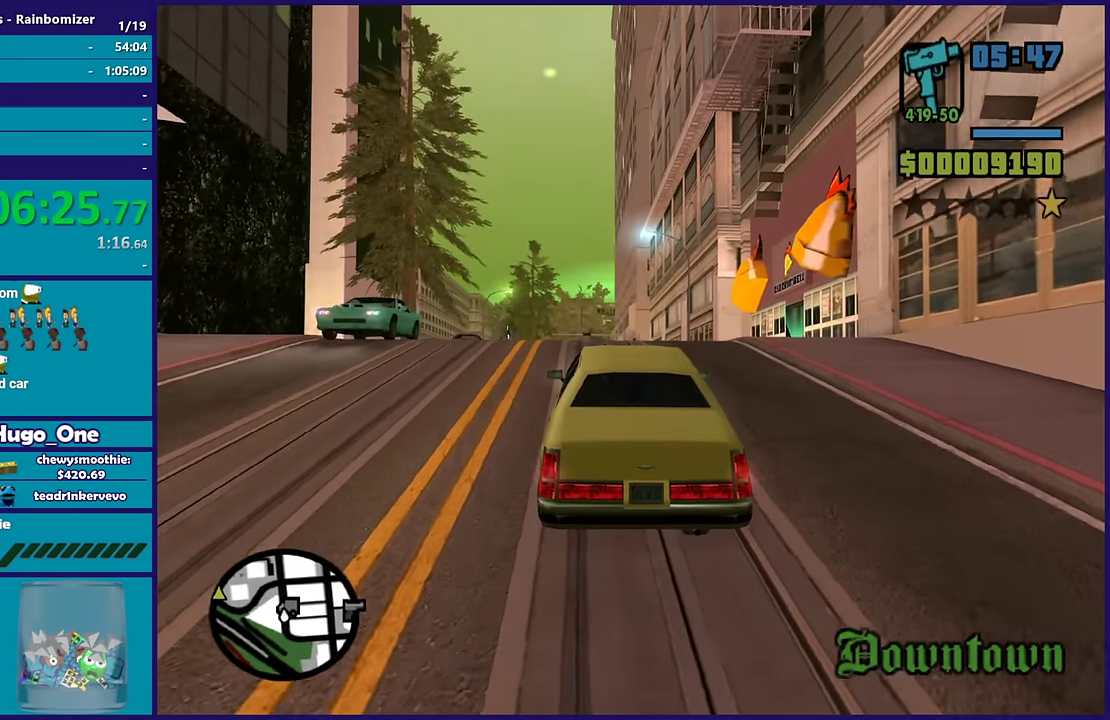
{"buttons": ["R2"], "left_stick": "center", "right_stick": "center", "events": []}
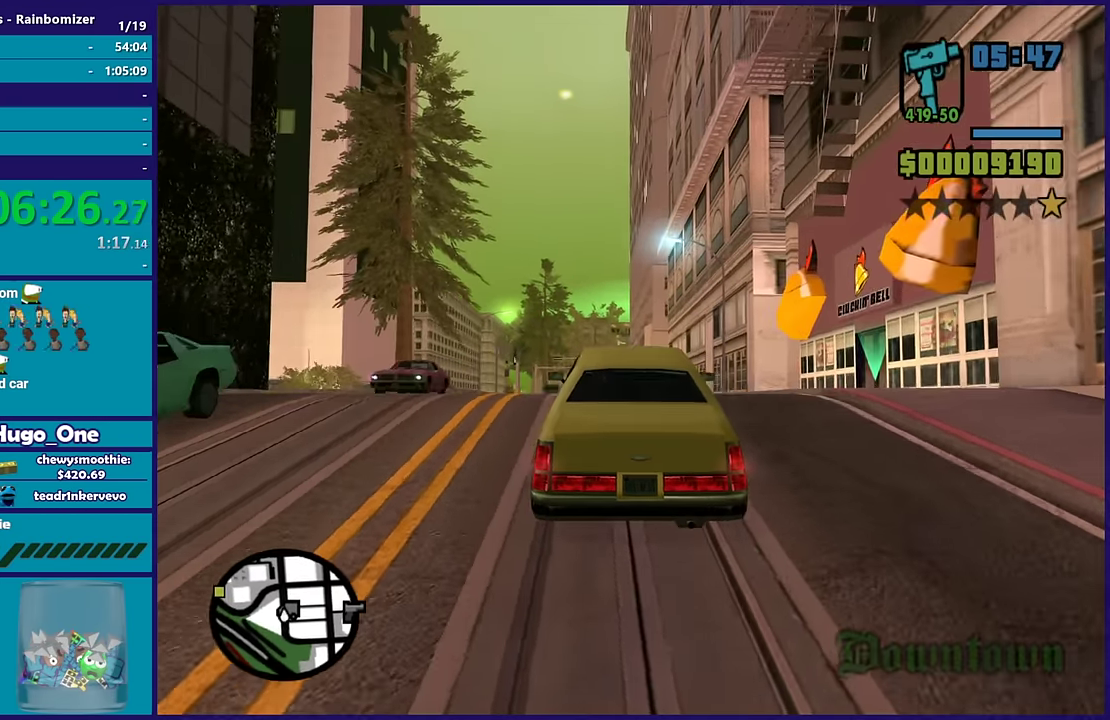
{"buttons": ["R2"], "left_stick": "center", "right_stick": "down-left", "events": [[366, "right_stick", "down-left"]]}
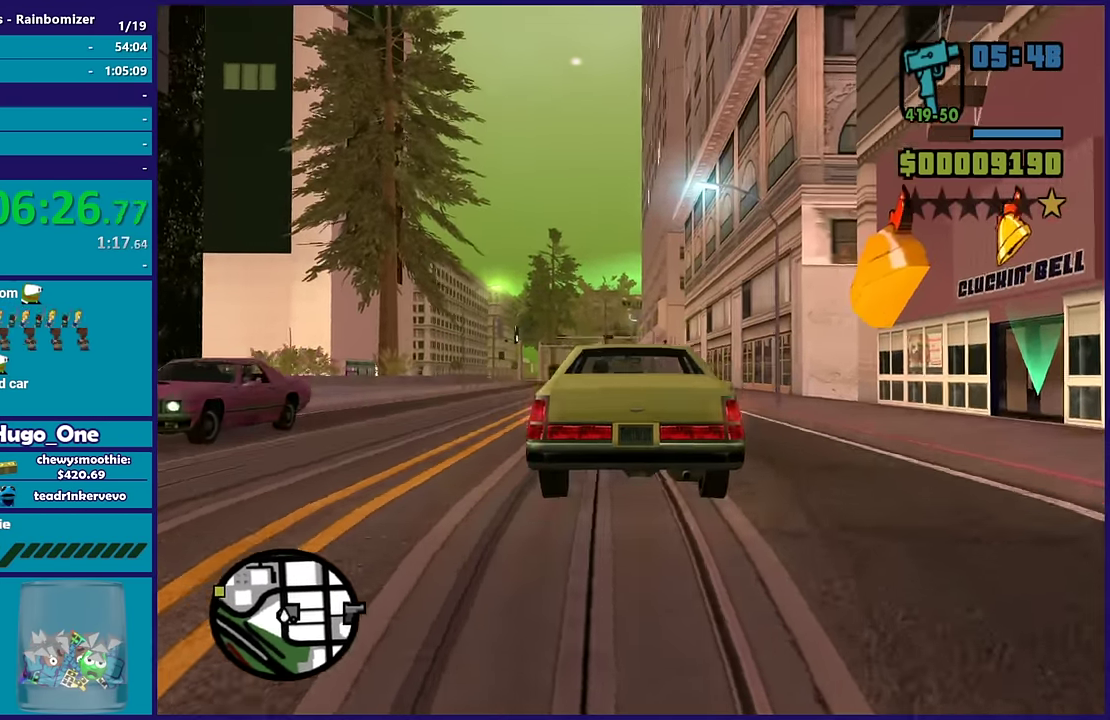
{"buttons": ["R2"], "left_stick": "center", "right_stick": "center", "events": [[16, "left_stick", "up-left"], [116, "left_stick", "center"], [183, "right_stick", "center"]]}
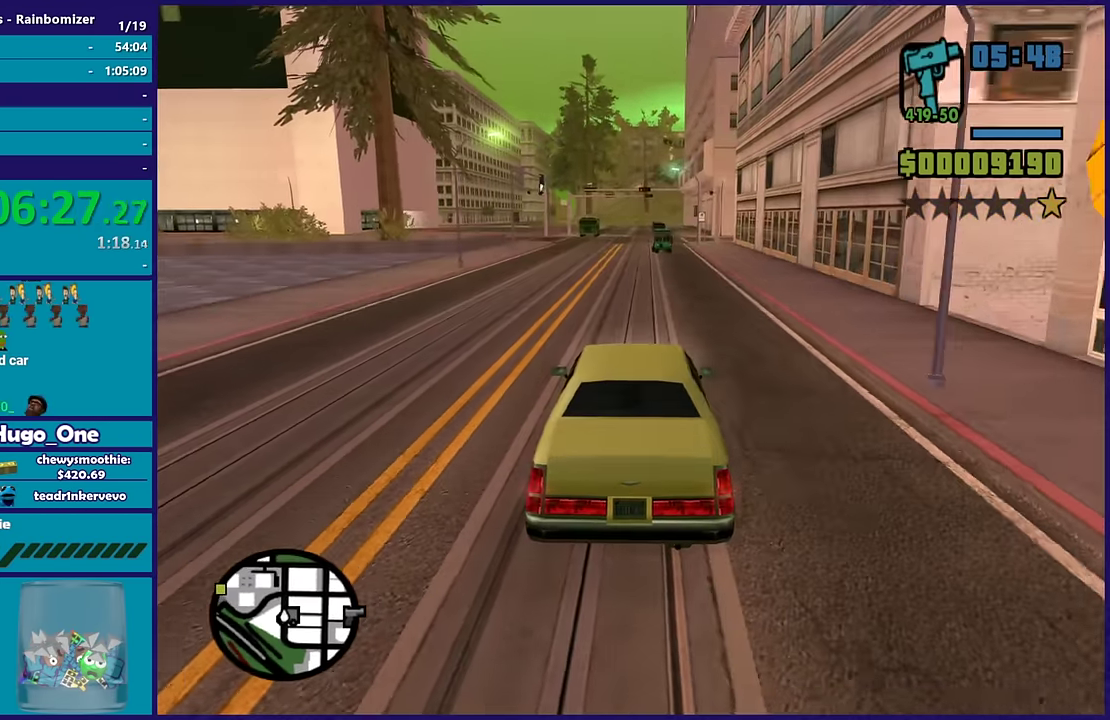
{"buttons": ["R2"], "left_stick": "center", "right_stick": "center", "events": []}
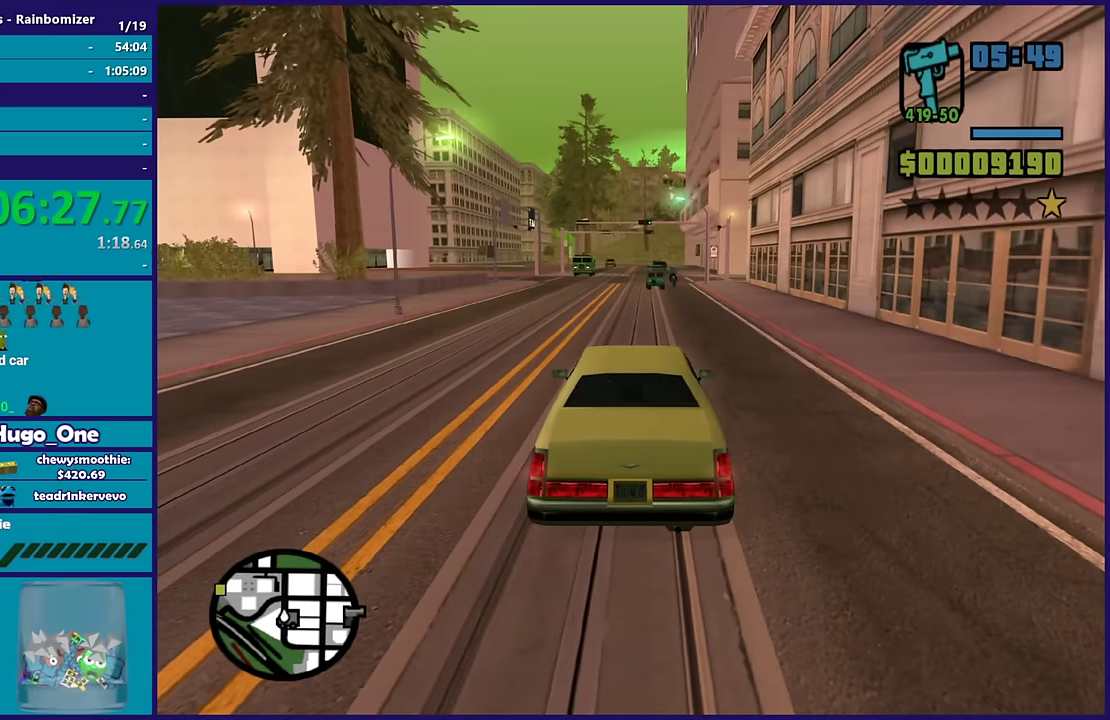
{"buttons": ["R2"], "left_stick": "center", "right_stick": "down-left", "events": [[216, "right_stick", "down-left"], [250, "left_stick", "up-left"], [383, "left_stick", "center"]]}